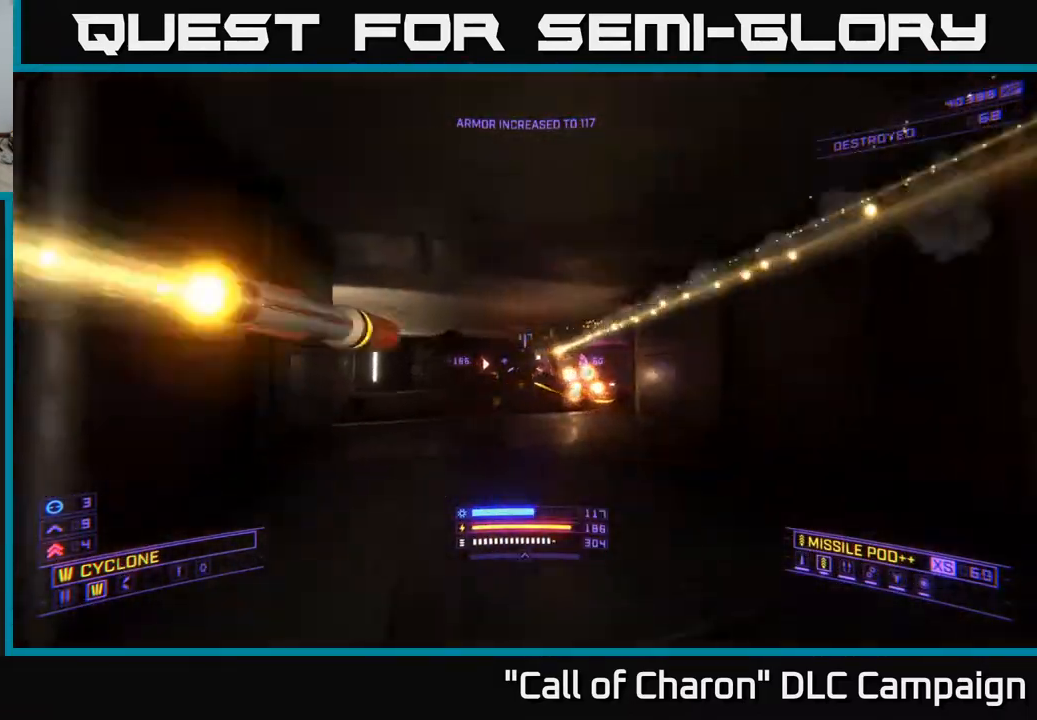
Gameplay with a controller (Xbox layout); each line is a JSON object with the inputs held at the frame after it. "events" lists button and stick changes between this image and that frame as [ms after this image, input, new state], when the widget could be followed in between.
{"buttons": ["R2"], "left_stick": "down-right", "right_stick": "center", "events": [[67, "right_stick", "center"], [117, "X", "down"], [267, "X", "up"], [283, "L2", "up"], [283, "right_stick", "left"], [317, "R2", "down"], [450, "left_stick", "down-right"], [450, "right_stick", "center"]]}
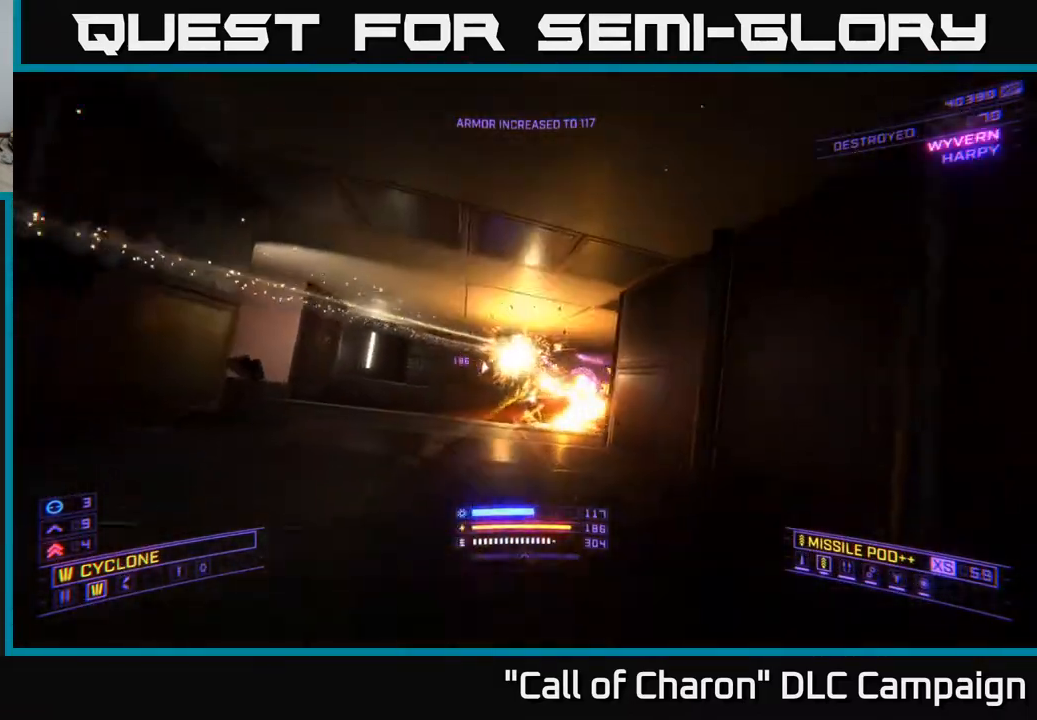
{"buttons": ["R2"], "left_stick": "left", "right_stick": "right", "events": [[100, "right_stick", "down"], [117, "left_stick", "down"], [183, "right_stick", "center"], [283, "left_stick", "left"], [350, "left_stick", "up-left"], [400, "right_stick", "right"], [483, "left_stick", "left"]]}
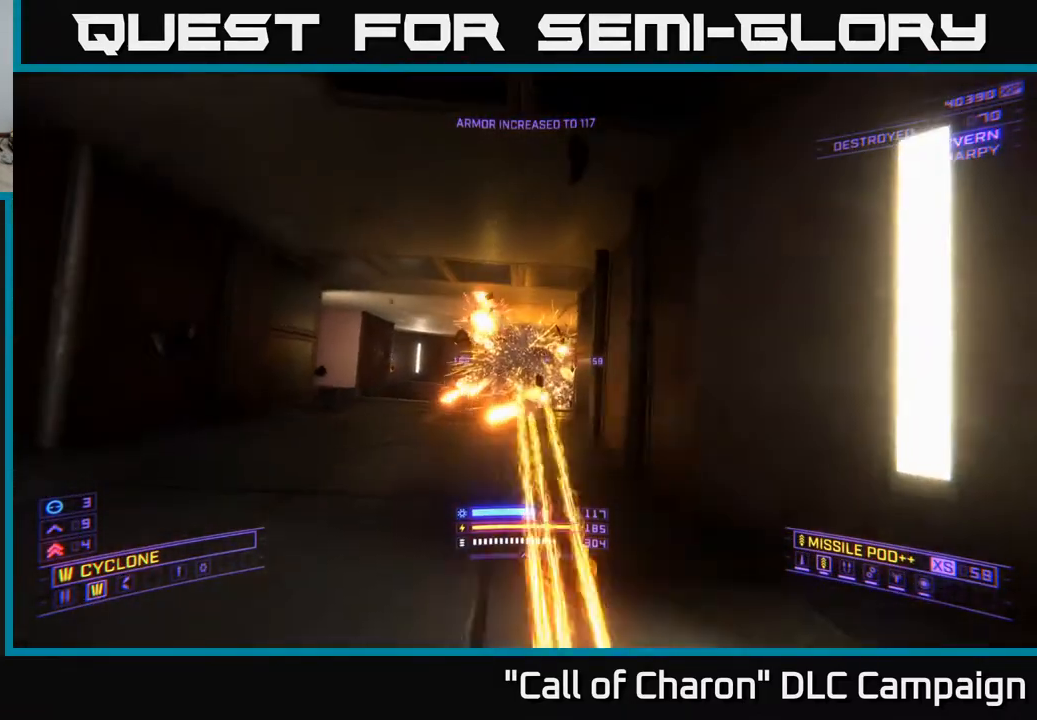
{"buttons": ["R2"], "left_stick": "center", "right_stick": "center", "events": [[100, "left_stick", "center"], [100, "right_stick", "center"], [250, "right_stick", "right"], [267, "R2", "up"], [383, "R2", "down"], [400, "right_stick", "center"]]}
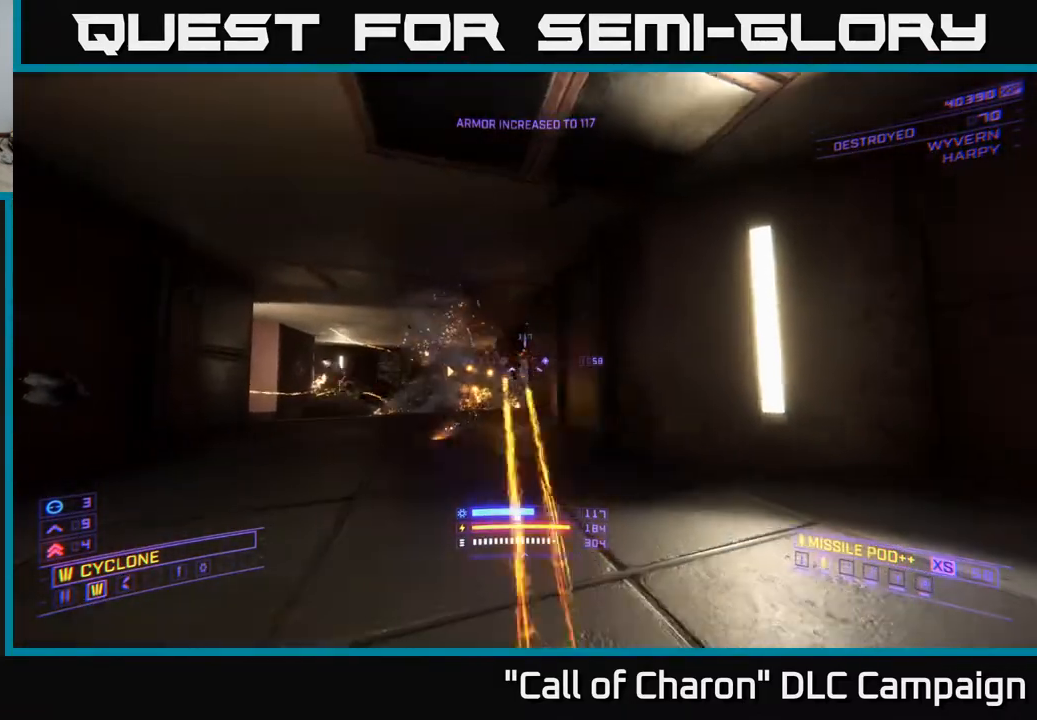
{"buttons": ["L2"], "left_stick": "right", "right_stick": "down-right", "events": [[50, "R2", "up"], [67, "left_stick", "left"], [167, "right_stick", "left"], [183, "L2", "down"], [233, "left_stick", "up"], [300, "left_stick", "right"], [300, "right_stick", "center"], [433, "right_stick", "down-right"]]}
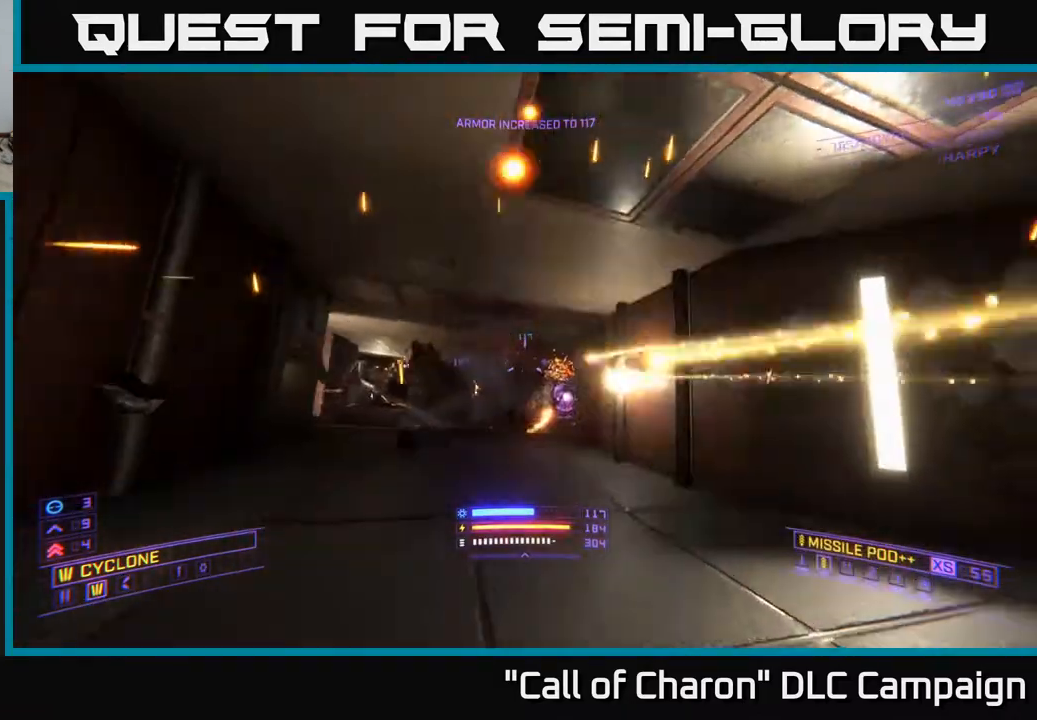
{"buttons": [], "left_stick": "center", "right_stick": "center", "events": [[117, "right_stick", "center"], [217, "right_stick", "left"], [250, "R2", "down"], [317, "right_stick", "center"], [400, "R2", "up"], [433, "L2", "up"], [500, "left_stick", "center"]]}
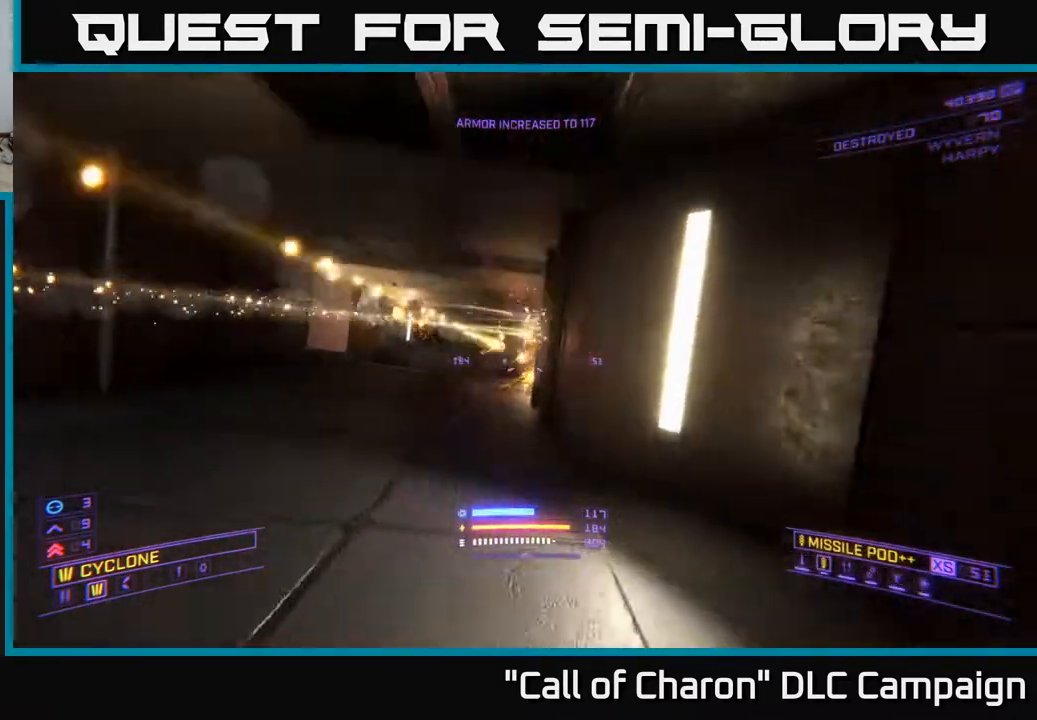
{"buttons": ["R2"], "left_stick": "up-left", "right_stick": "center", "events": [[17, "right_stick", "up-left"], [33, "left_stick", "left"], [183, "right_stick", "center"], [317, "right_stick", "up-right"], [350, "R2", "down"], [400, "right_stick", "right"], [450, "left_stick", "up-left"], [500, "right_stick", "center"]]}
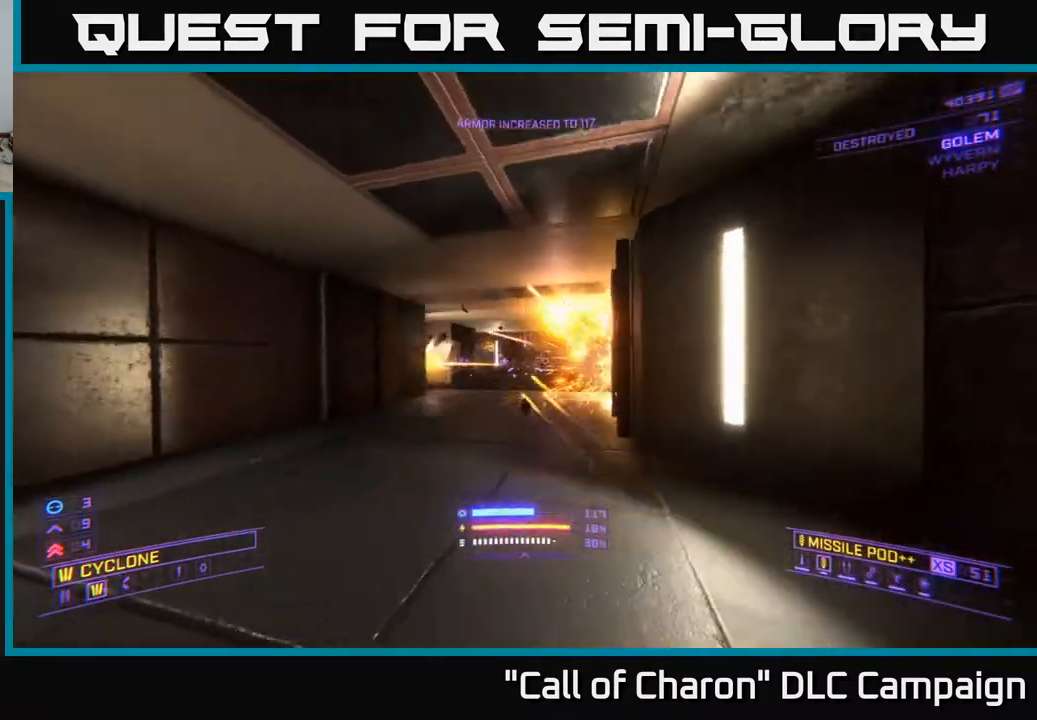
{"buttons": [], "left_stick": "center", "right_stick": "center", "events": [[100, "left_stick", "center"], [133, "R2", "up"], [150, "right_stick", "down-right"], [250, "right_stick", "right"], [267, "left_stick", "up-left"], [300, "R2", "down"], [417, "right_stick", "center"], [450, "left_stick", "up-right"], [467, "R2", "up"], [500, "left_stick", "center"]]}
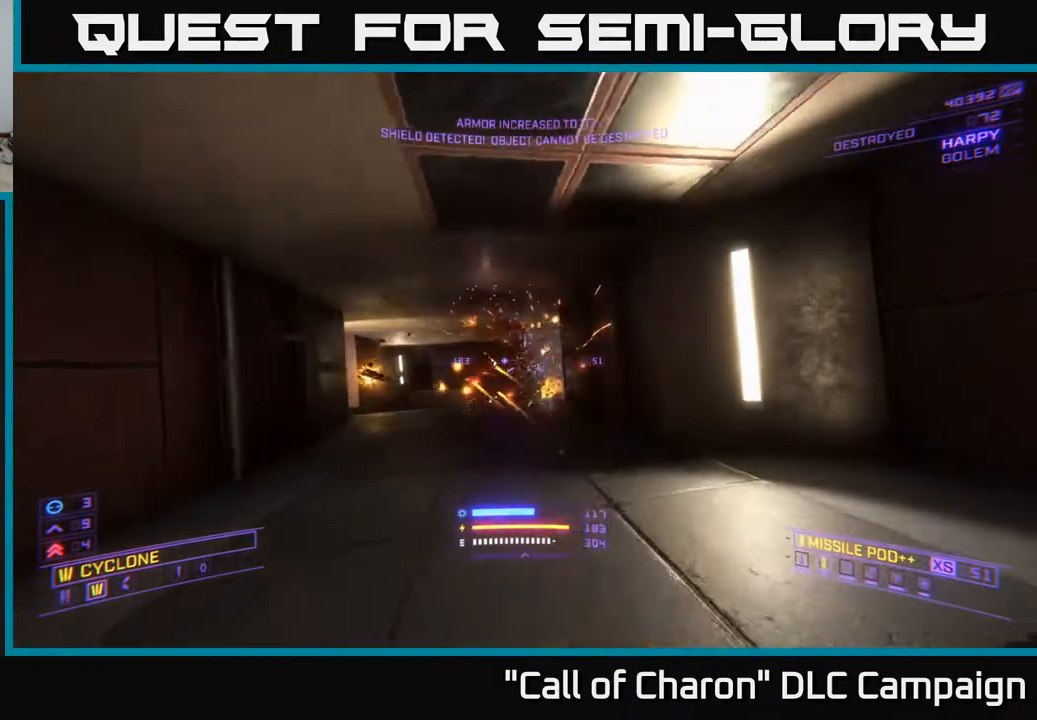
{"buttons": ["R2"], "left_stick": "up", "right_stick": "center", "events": [[17, "R2", "down"], [67, "left_stick", "up-left"], [167, "left_stick", "up"], [167, "right_stick", "right"], [267, "left_stick", "up-left"], [300, "right_stick", "center"], [433, "left_stick", "up"]]}
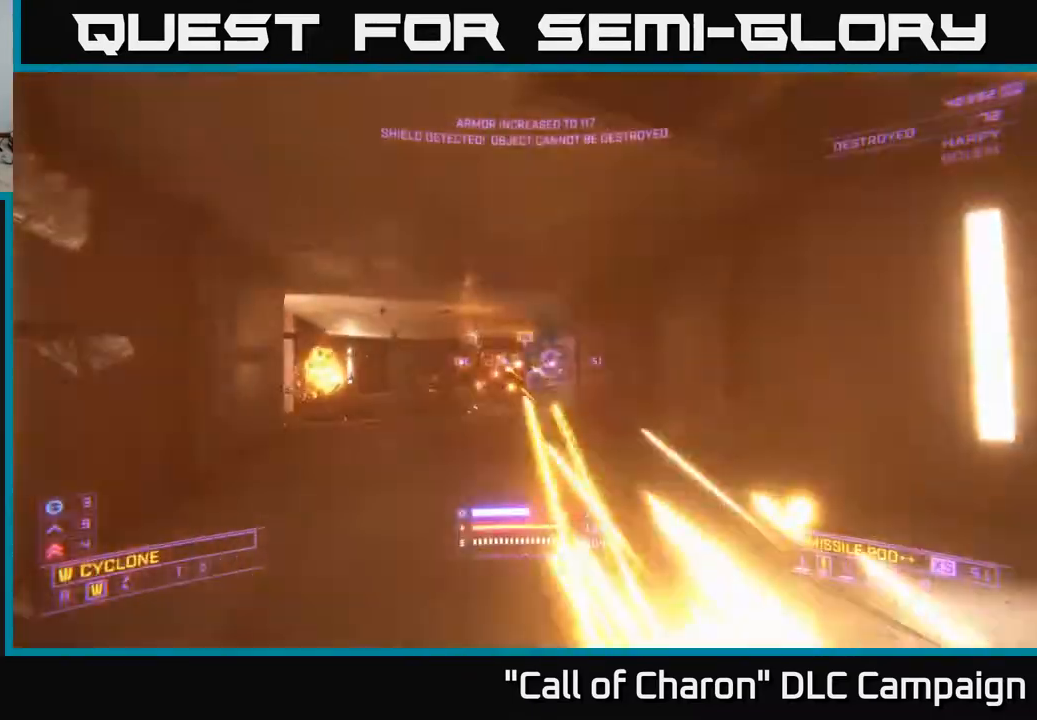
{"buttons": ["R2"], "left_stick": "up", "right_stick": "center", "events": [[17, "right_stick", "right"], [133, "left_stick", "up-left"], [217, "right_stick", "center"], [400, "left_stick", "up"]]}
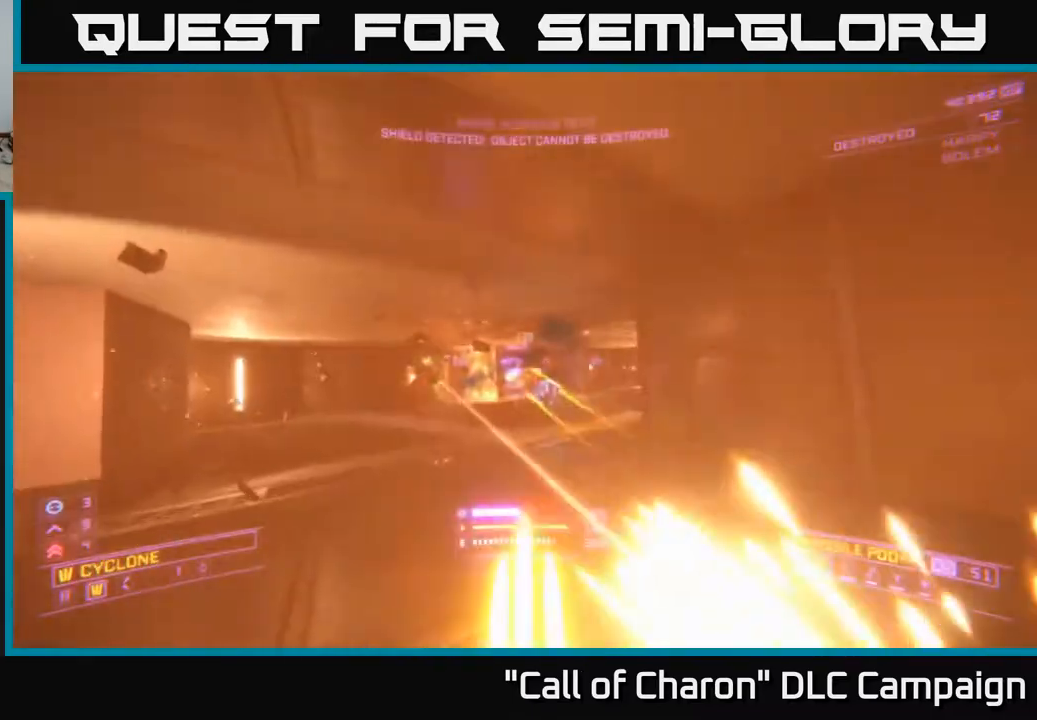
{"buttons": ["R2"], "left_stick": "up-right", "right_stick": "center", "events": [[33, "left_stick", "up-left"], [33, "right_stick", "left"], [150, "right_stick", "up"], [183, "left_stick", "up-right"], [250, "left_stick", "right"], [250, "right_stick", "down-left"], [350, "right_stick", "up-left"], [467, "left_stick", "up-right"], [467, "right_stick", "center"]]}
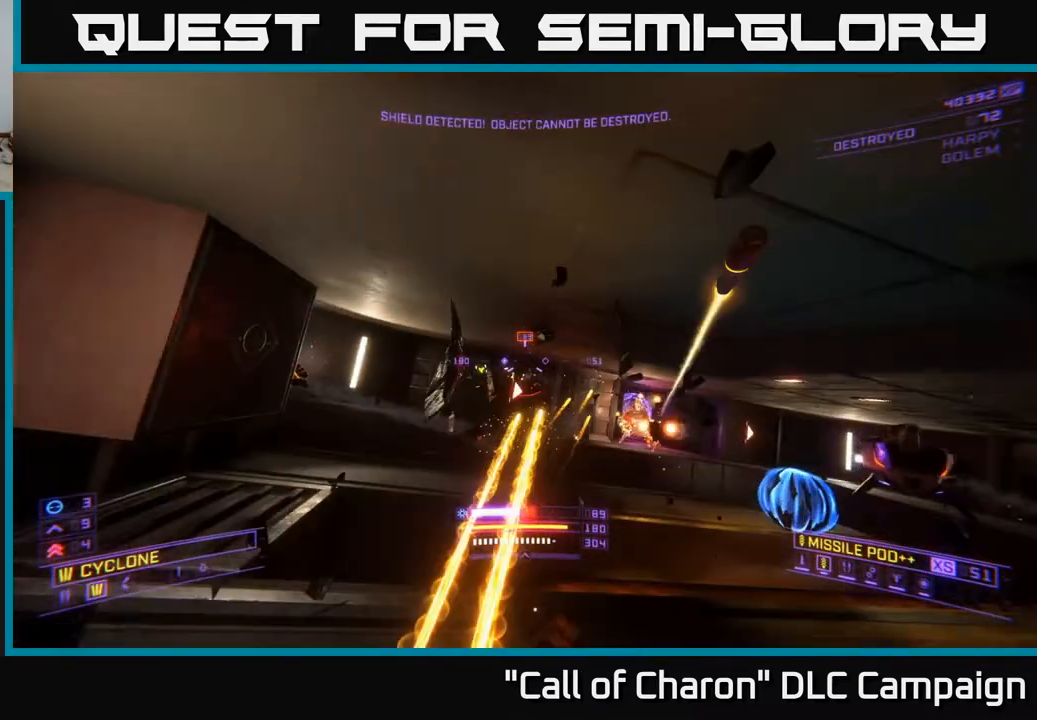
{"buttons": ["X", "L2"], "left_stick": "up-right", "right_stick": "left", "events": [[17, "L2", "down"], [17, "R2", "up"], [50, "right_stick", "down-left"], [183, "right_stick", "center"], [300, "right_stick", "right"], [317, "X", "down"], [400, "right_stick", "down"], [450, "right_stick", "left"]]}
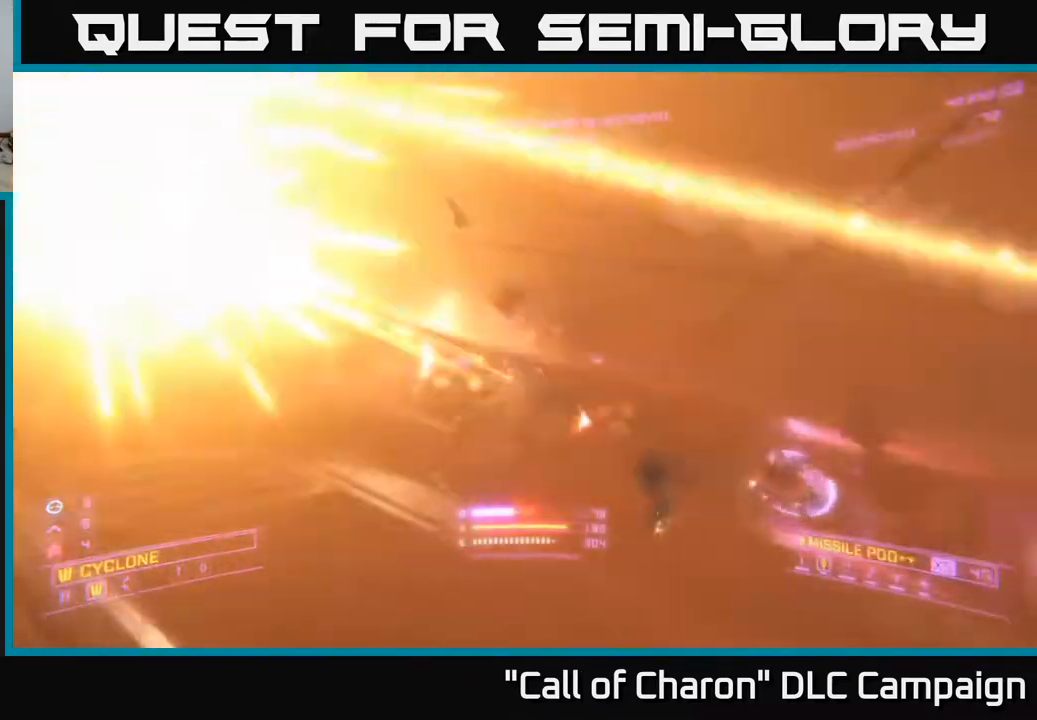
{"buttons": ["L2", "R2"], "left_stick": "up-right", "right_stick": "center", "events": [[117, "right_stick", "up-left"], [183, "left_stick", "up"], [283, "R2", "down"], [300, "X", "up"], [317, "left_stick", "up-right"], [333, "right_stick", "up-right"], [433, "right_stick", "down-right"], [500, "right_stick", "center"]]}
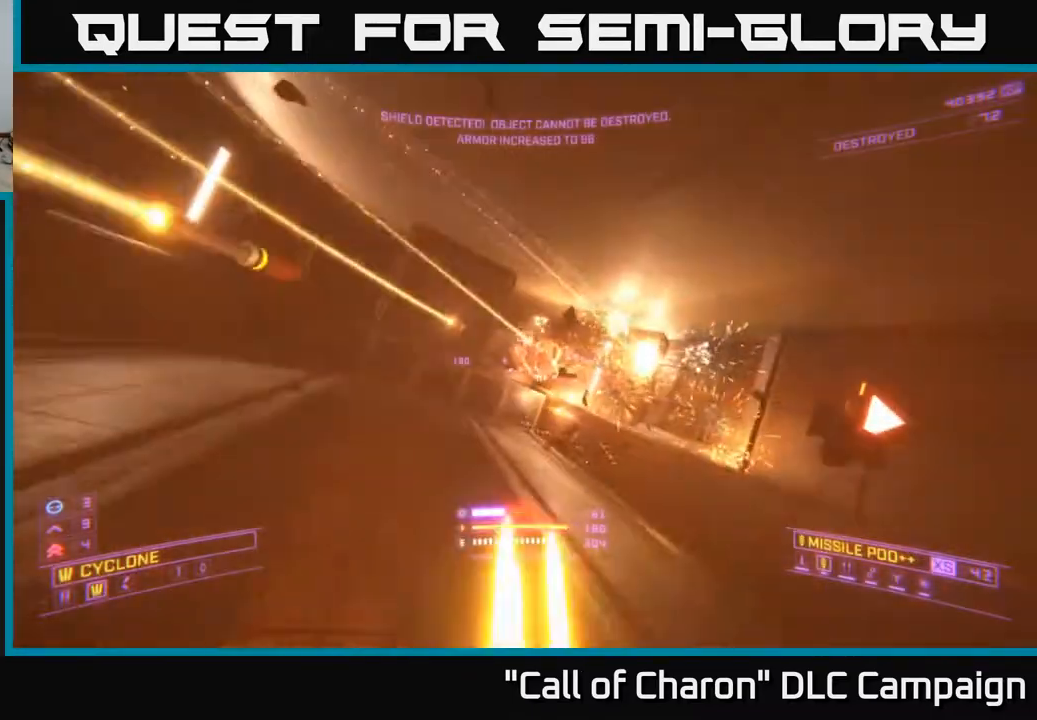
{"buttons": ["A", "R2"], "left_stick": "up-right", "right_stick": "center", "events": [[150, "L2", "up"], [167, "right_stick", "up-left"], [317, "right_stick", "center"], [383, "A", "down"]]}
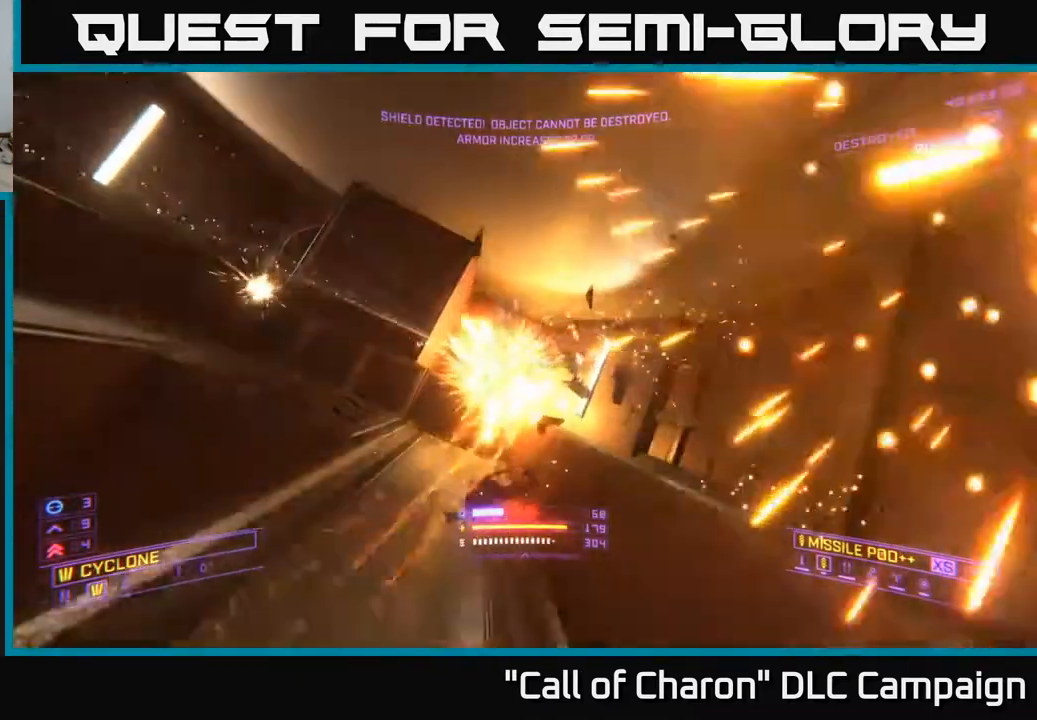
{"buttons": [], "left_stick": "up", "right_stick": "left", "events": [[133, "left_stick", "up"], [167, "right_stick", "down-left"], [267, "right_stick", "left"], [317, "A", "up"], [483, "R2", "up"]]}
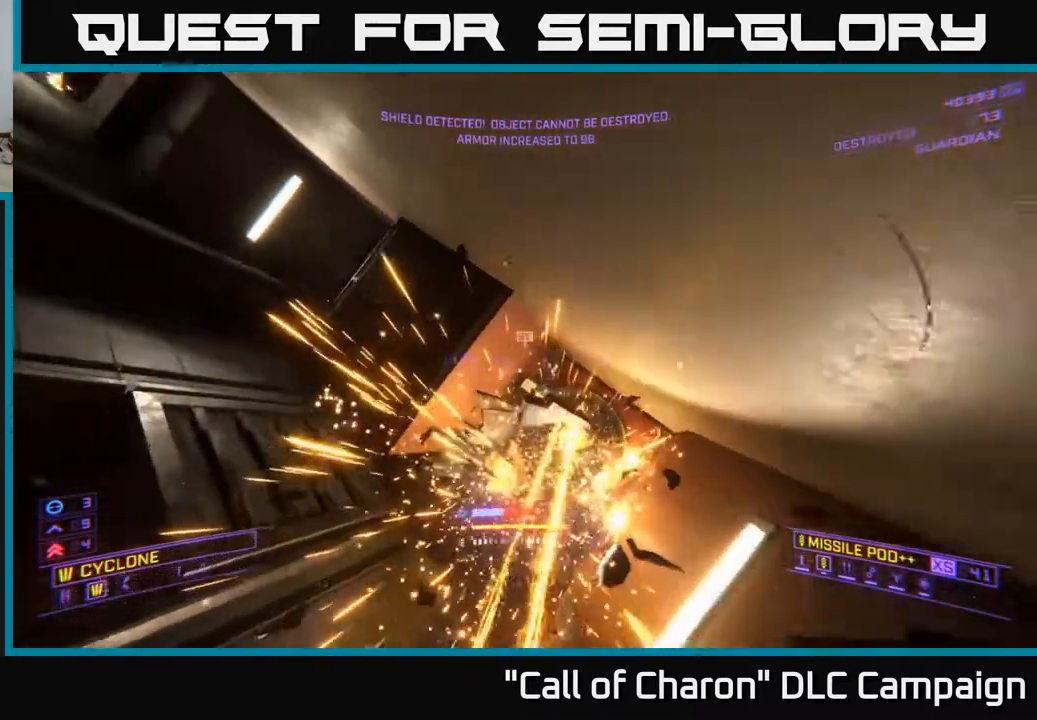
{"buttons": [], "left_stick": "up-left", "right_stick": "up-left", "events": [[33, "X", "down"], [217, "left_stick", "up-right"], [333, "X", "up"], [367, "left_stick", "up-left"], [383, "right_stick", "up-left"]]}
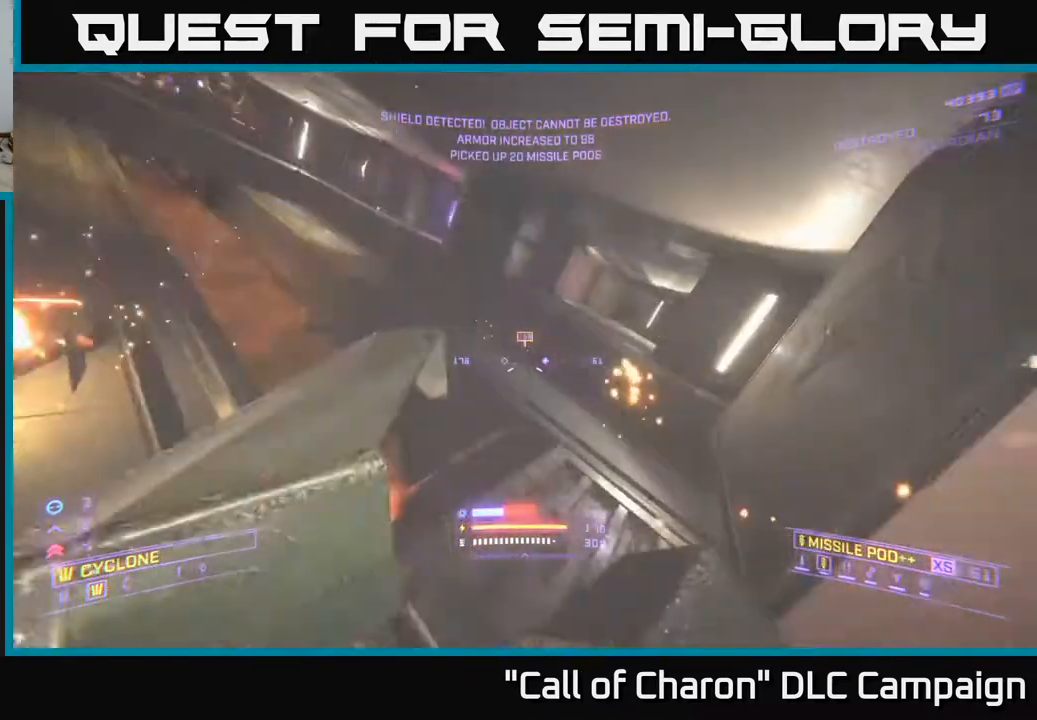
{"buttons": [], "left_stick": "up", "right_stick": "down-left", "events": [[83, "left_stick", "up"], [183, "right_stick", "center"], [283, "R2", "down"], [367, "right_stick", "left"], [417, "R2", "up"], [467, "right_stick", "down-left"]]}
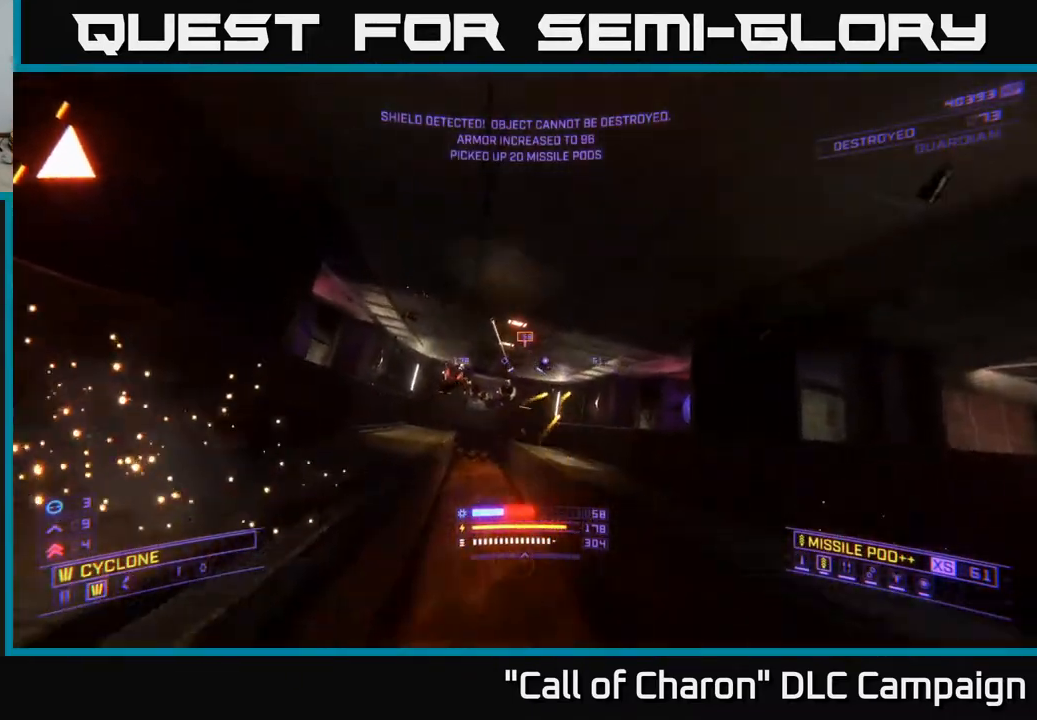
{"buttons": ["L2"], "left_stick": "up-right", "right_stick": "center", "events": [[100, "R2", "down"], [150, "right_stick", "center"], [283, "left_stick", "up-right"], [317, "right_stick", "down-left"], [400, "R2", "up"], [400, "right_stick", "center"], [433, "L2", "down"]]}
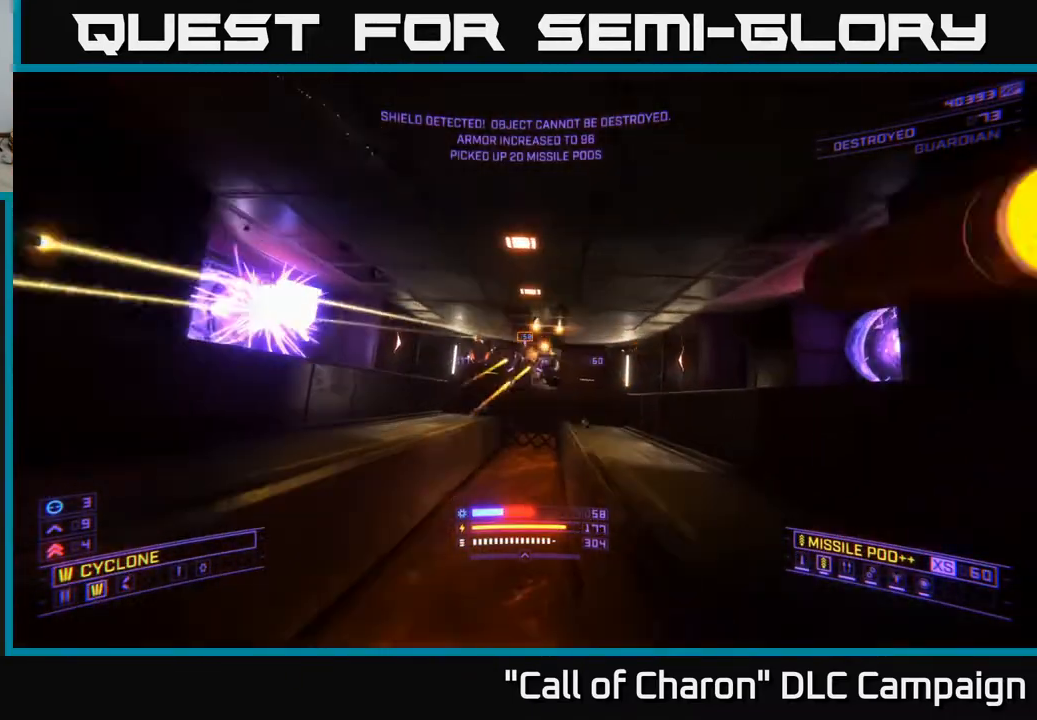
{"buttons": ["A", "L2"], "left_stick": "down", "right_stick": "down-left", "events": [[50, "left_stick", "right"], [167, "left_stick", "down-right"], [267, "left_stick", "down"], [367, "A", "down"], [450, "right_stick", "down-left"]]}
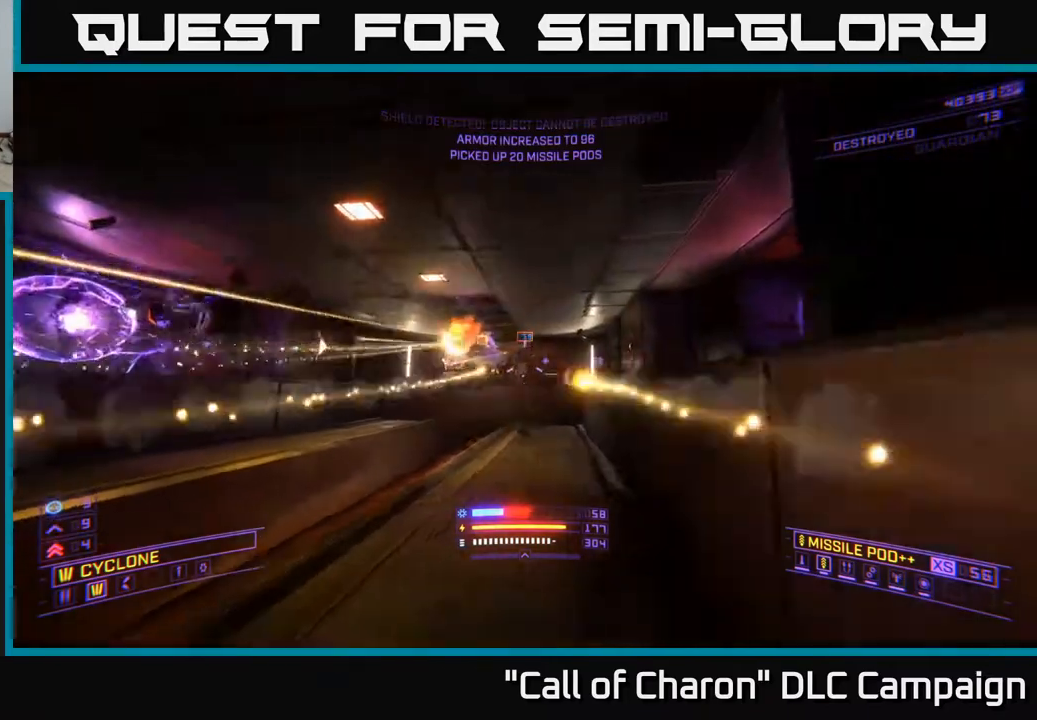
{"buttons": [], "left_stick": "up-left", "right_stick": "right", "events": [[33, "left_stick", "down-left"], [117, "right_stick", "center"], [167, "right_stick", "down"], [267, "A", "up"], [300, "R2", "down"], [317, "right_stick", "center"], [400, "L2", "up"], [400, "left_stick", "up-left"], [433, "R2", "up"], [450, "right_stick", "right"]]}
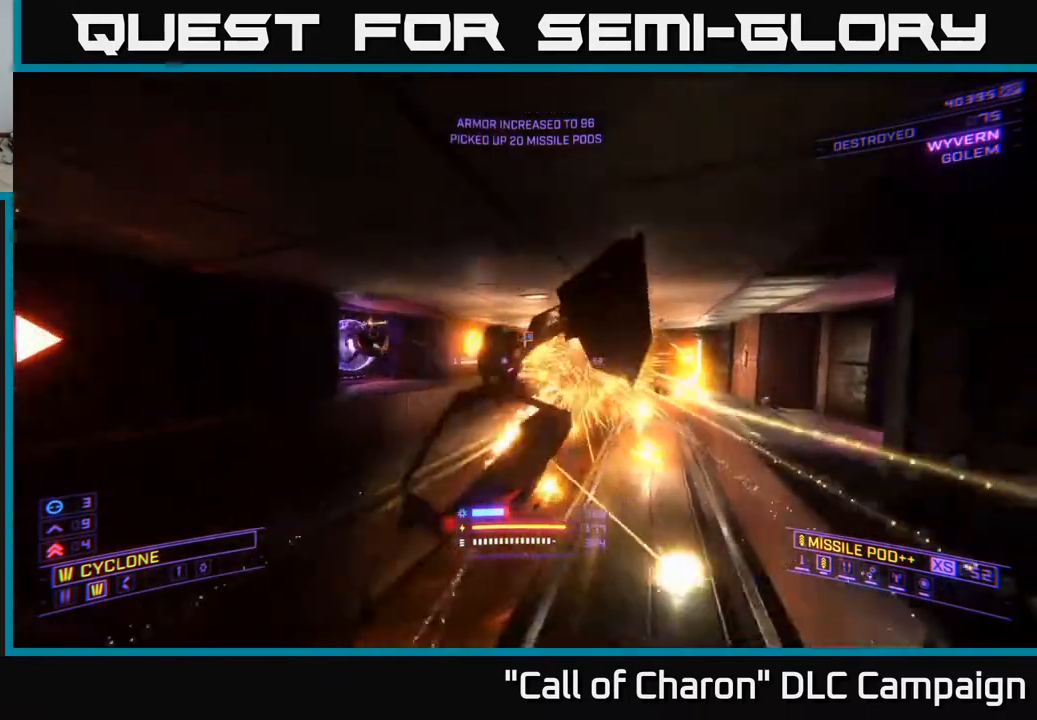
{"buttons": ["R2"], "left_stick": "up", "right_stick": "center", "events": [[17, "X", "down"], [67, "right_stick", "up-right"], [167, "R2", "down"], [233, "right_stick", "center"], [250, "left_stick", "up"], [367, "right_stick", "down-left"], [467, "X", "up"], [500, "right_stick", "center"]]}
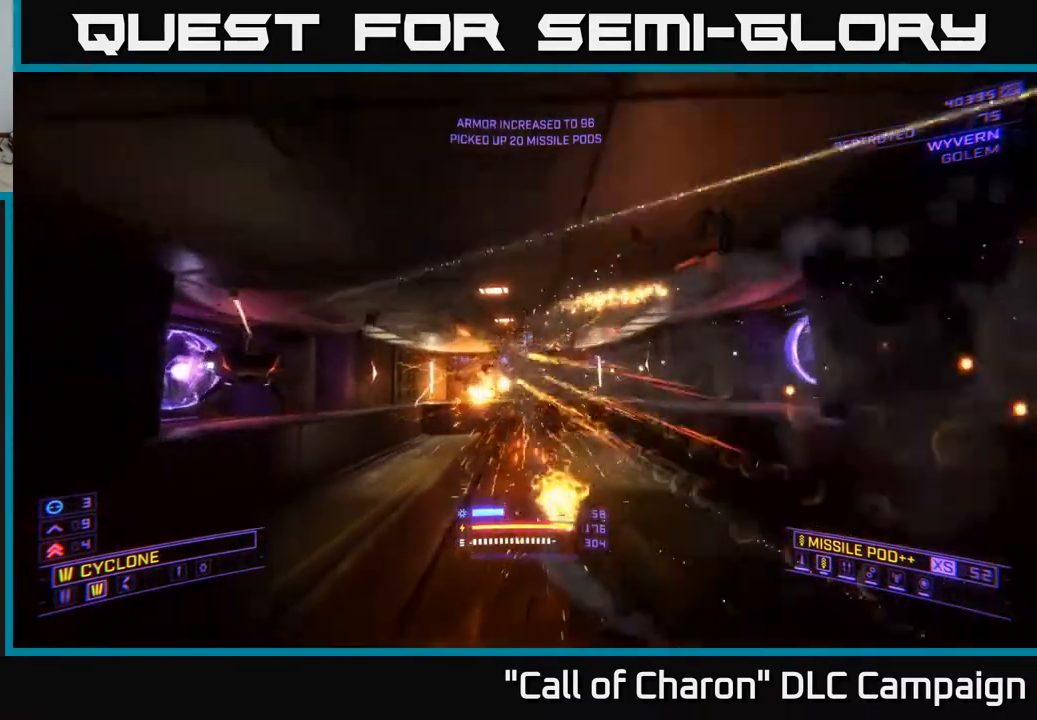
{"buttons": ["L1"], "left_stick": "up", "right_stick": "center", "events": [[167, "L1", "down"], [167, "right_stick", "up"], [267, "R2", "up"], [317, "right_stick", "center"]]}
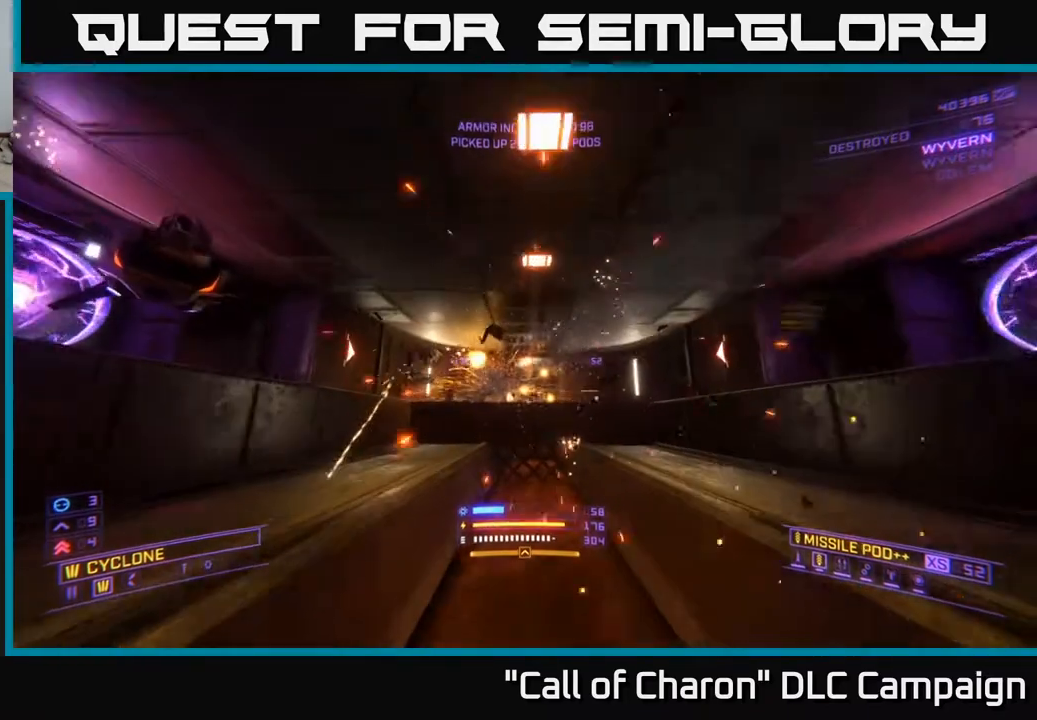
{"buttons": ["L1"], "left_stick": "up", "right_stick": "down", "events": [[217, "A", "down"], [233, "L1", "up"], [450, "L1", "down"], [450, "right_stick", "down"], [467, "A", "up"]]}
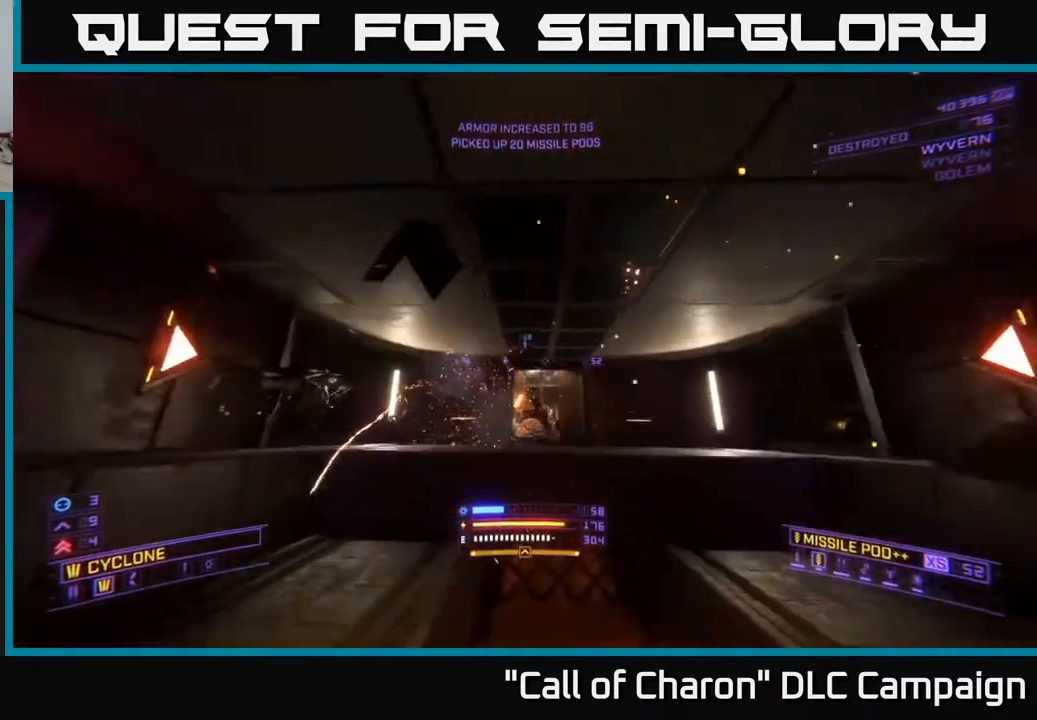
{"buttons": ["R2"], "left_stick": "up", "right_stick": "up-right", "events": [[167, "right_stick", "center"], [283, "R2", "down"], [300, "X", "down"], [317, "L1", "up"], [317, "left_stick", "up-right"], [400, "right_stick", "up-right"], [483, "left_stick", "up"], [500, "X", "up"]]}
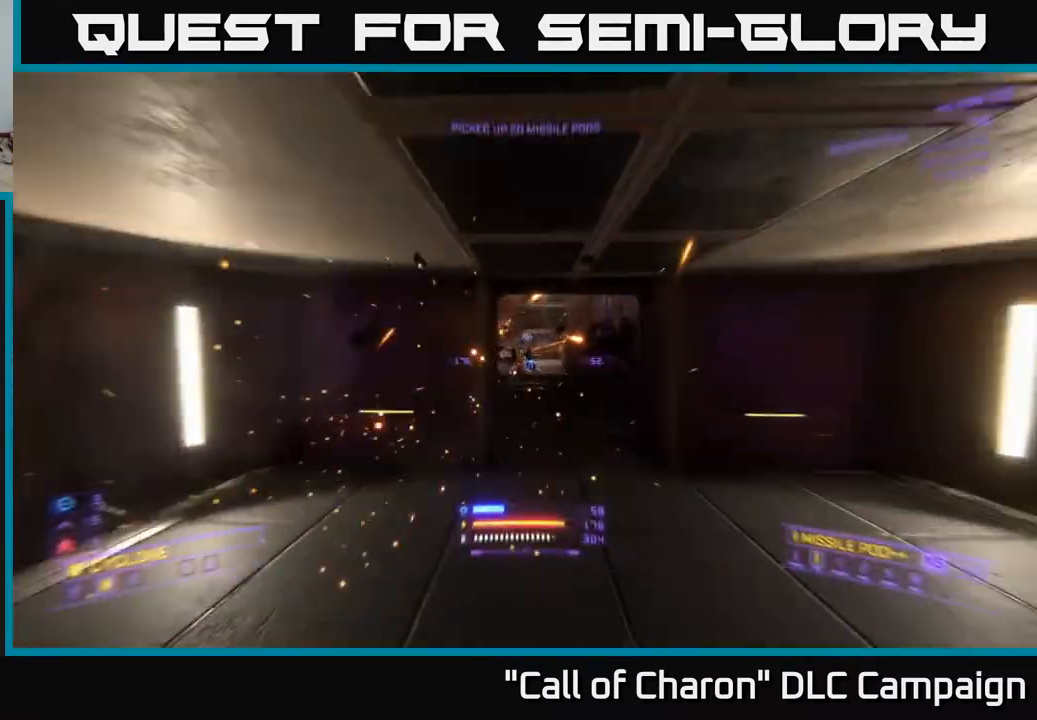
{"buttons": ["R2"], "left_stick": "up-left", "right_stick": "down-left", "events": [[67, "right_stick", "up-left"], [117, "right_stick", "down-left"], [183, "left_stick", "up-right"], [200, "right_stick", "down-right"], [383, "right_stick", "center"], [433, "left_stick", "up-left"], [433, "right_stick", "down-left"]]}
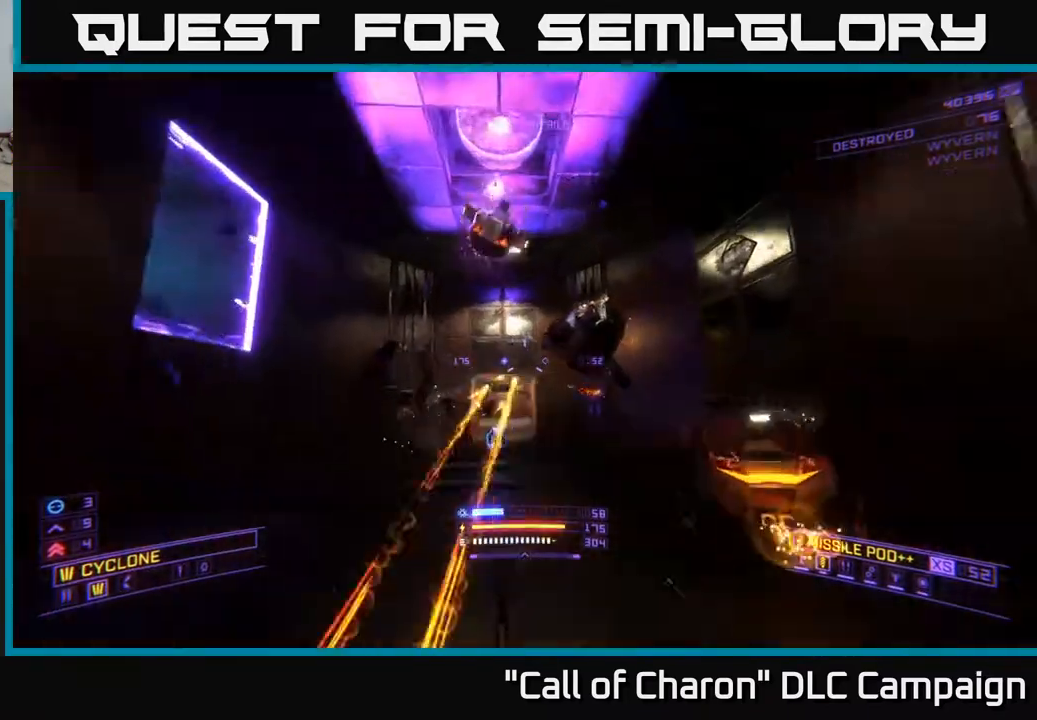
{"buttons": ["L1"], "left_stick": "up", "right_stick": "right", "events": [[83, "X", "down"], [100, "right_stick", "center"], [250, "R2", "up"], [283, "left_stick", "up"], [333, "L1", "down"], [350, "right_stick", "right"], [383, "X", "up"]]}
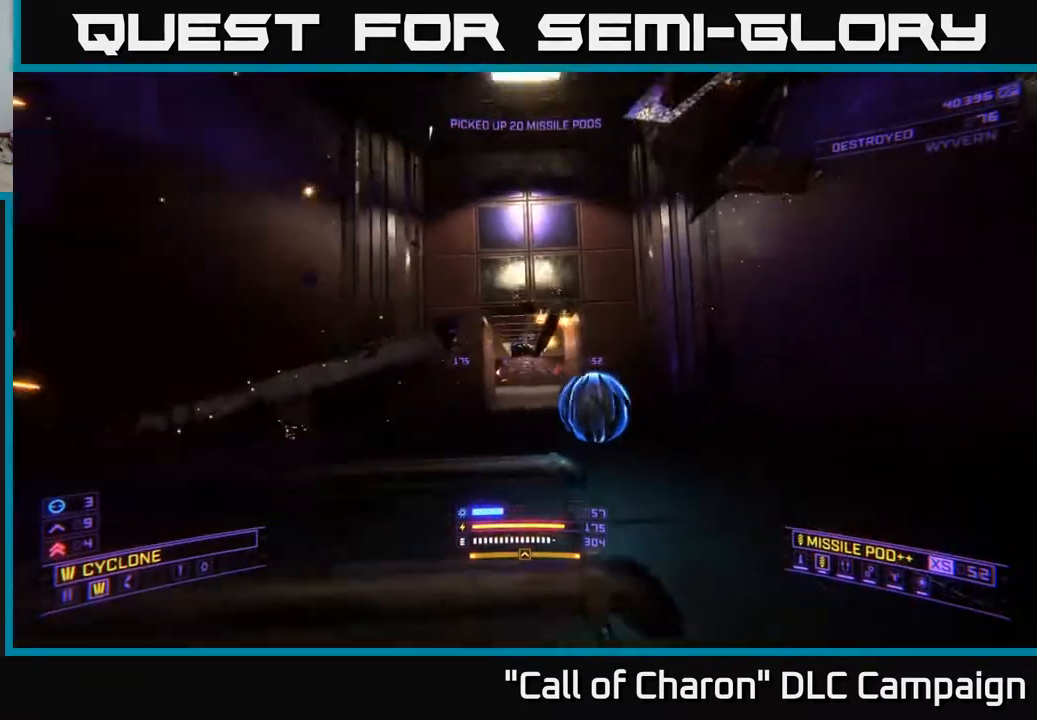
{"buttons": ["X", "L1"], "left_stick": "up-right", "right_stick": "down-right", "events": [[17, "left_stick", "up-right"], [17, "right_stick", "left"], [167, "left_stick", "up"], [200, "right_stick", "center"], [283, "left_stick", "up-left"], [400, "right_stick", "down-right"], [417, "left_stick", "up-right"], [483, "X", "down"]]}
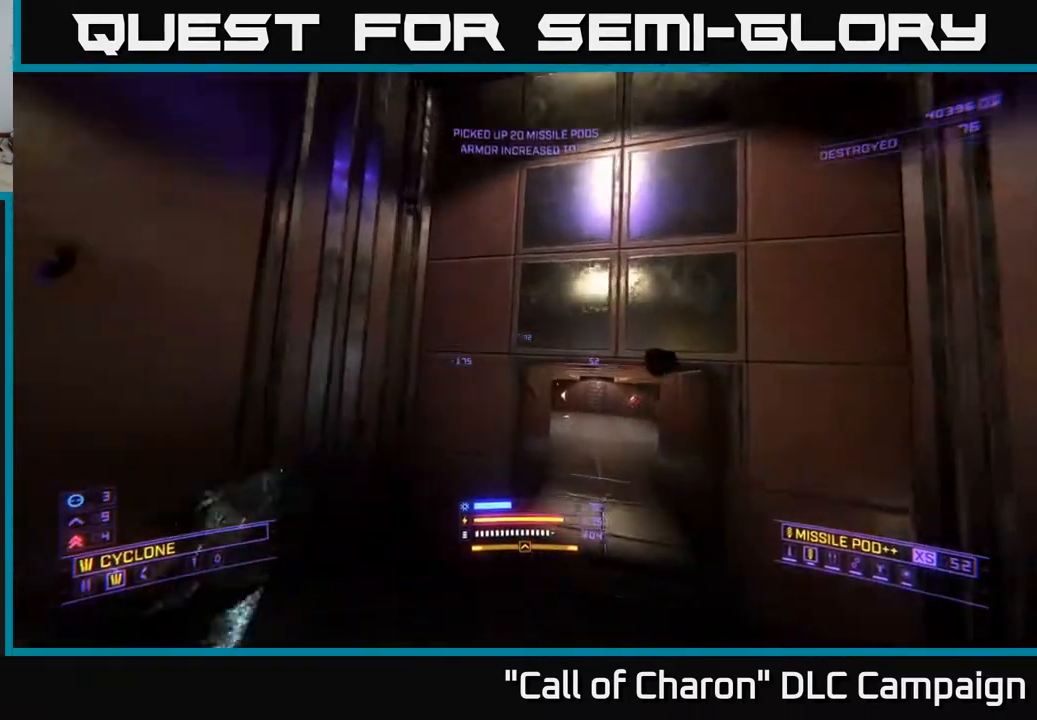
{"buttons": ["X", "L1"], "left_stick": "up", "right_stick": "center", "events": [[100, "right_stick", "center"], [183, "L1", "up"], [233, "right_stick", "up-right"], [267, "left_stick", "up"], [300, "L1", "down"], [333, "right_stick", "up"], [433, "right_stick", "center"]]}
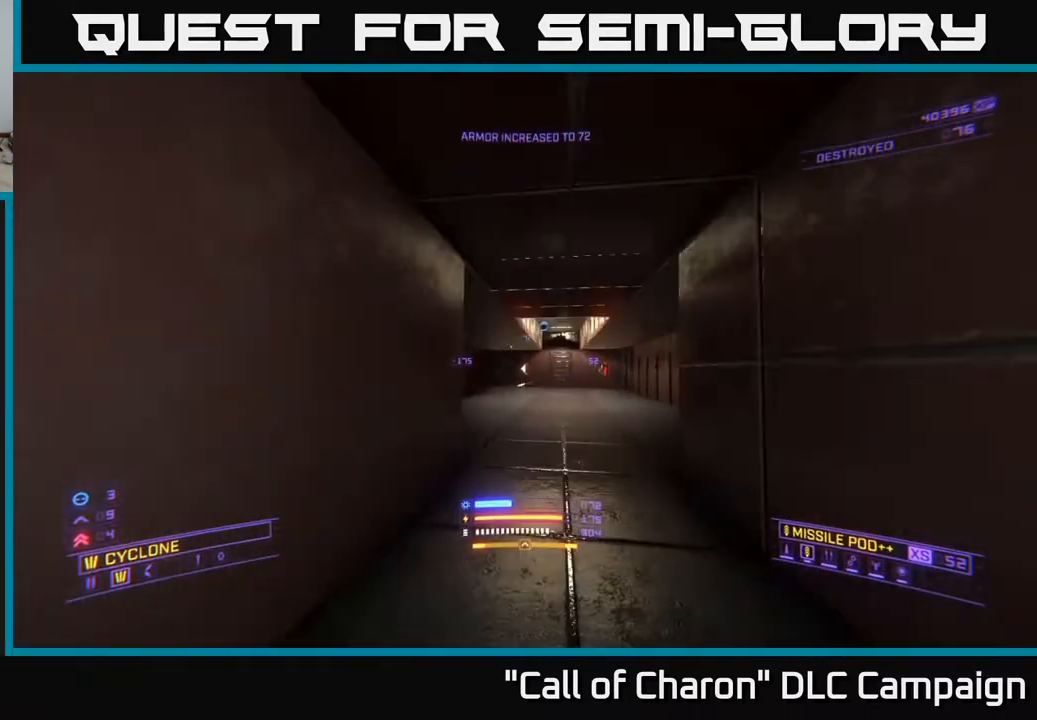
{"buttons": ["L1"], "left_stick": "up", "right_stick": "center", "events": [[67, "X", "up"], [167, "right_stick", "left"], [350, "right_stick", "center"]]}
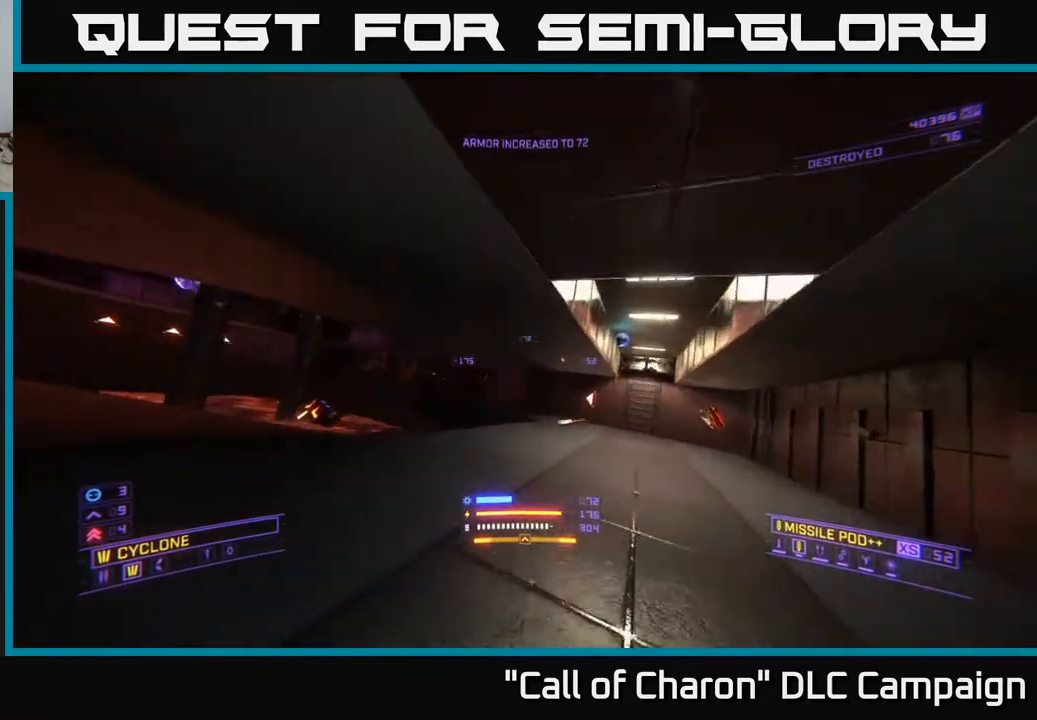
{"buttons": ["L1"], "left_stick": "up-right", "right_stick": "up-left", "events": [[67, "right_stick", "right"], [117, "left_stick", "up-right"], [250, "right_stick", "center"], [433, "right_stick", "up-left"]]}
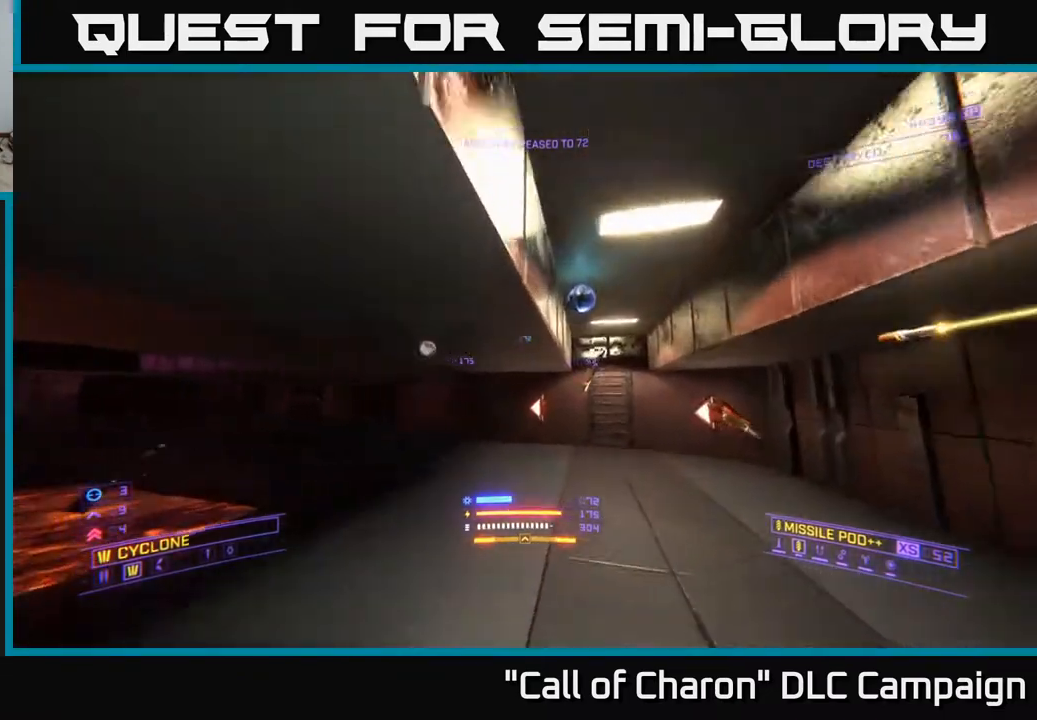
{"buttons": [], "left_stick": "right", "right_stick": "left", "events": [[100, "L1", "up"], [100, "right_stick", "left"], [117, "A", "down"], [417, "A", "up"], [450, "left_stick", "right"]]}